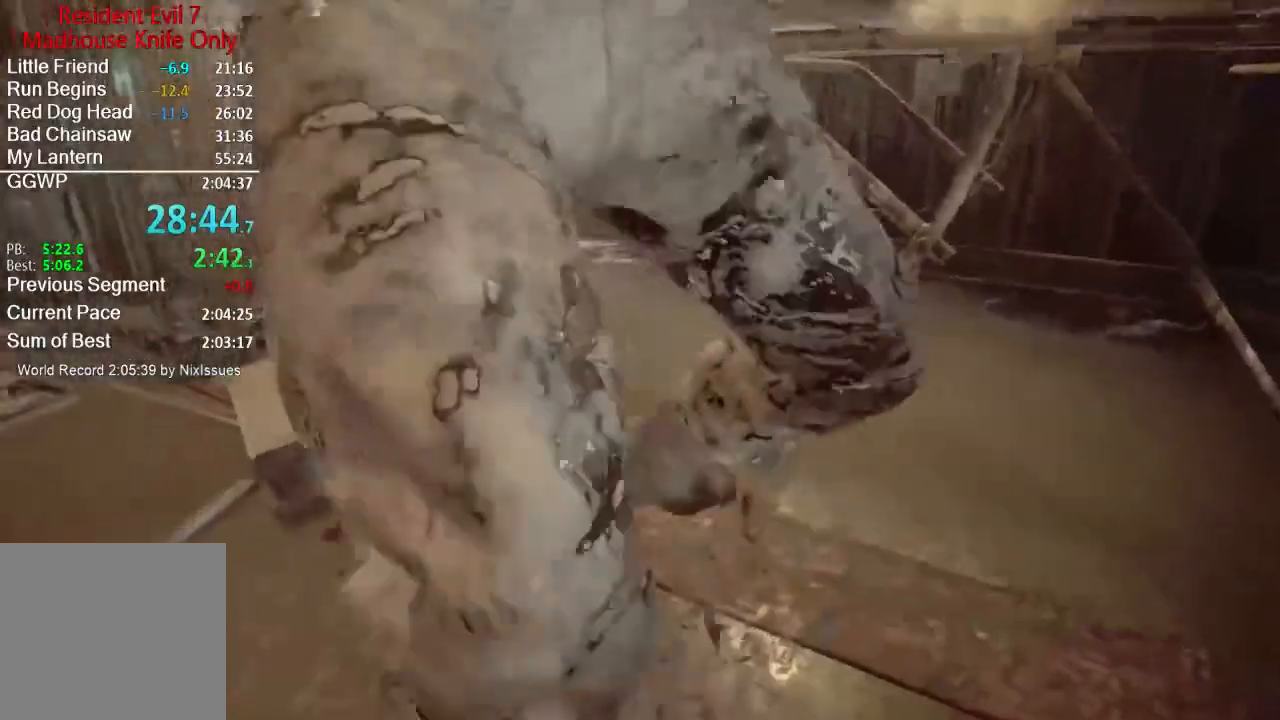
Gameplay with a controller (Xbox layout); each line is a JSON object with the inputs held at the frame after it. "events" lists button and stick changes between this image and that frame as [ms after this image, input, new state], when the widget could be followed in between. Not read: SHARE.
{"buttons": ["R2"], "left_stick": "up-left", "right_stick": "center", "events": [[16, "R2", "up"], [83, "R2", "down"], [167, "R2", "up"], [250, "R2", "down"], [283, "left_stick", "up-left"], [350, "R2", "up"], [450, "R2", "down"]]}
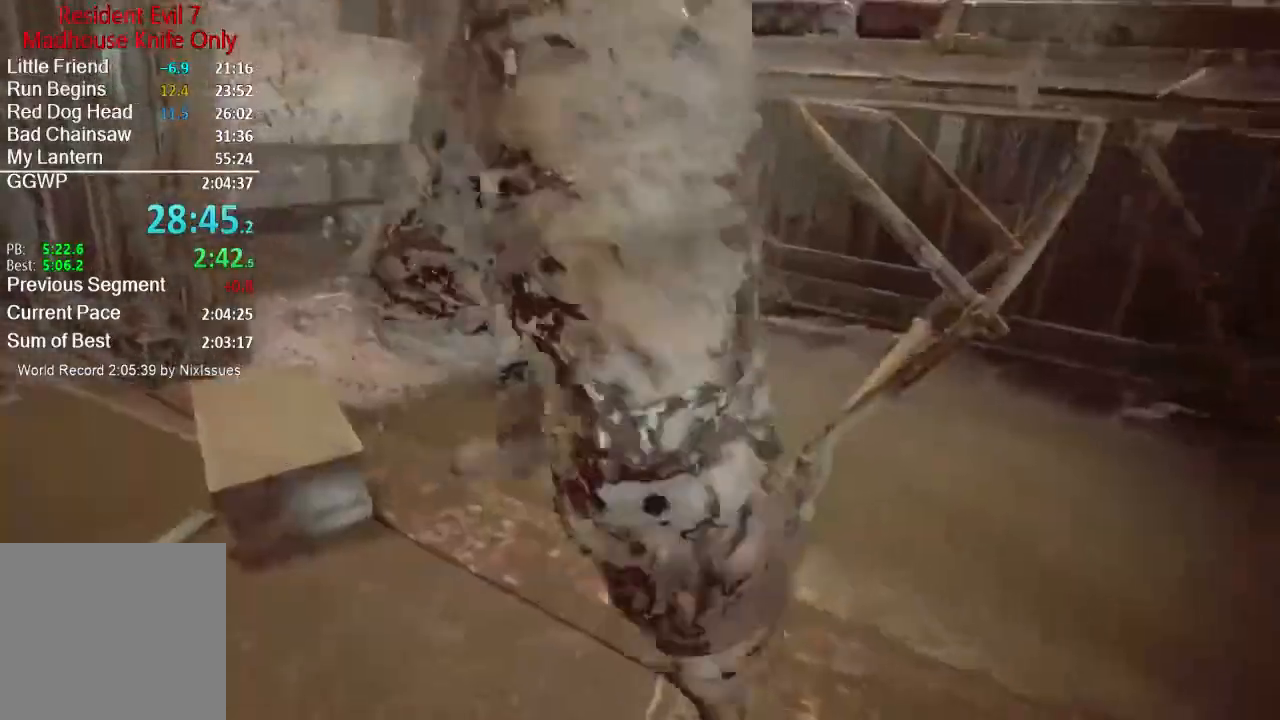
{"buttons": ["R2"], "left_stick": "center", "right_stick": "center", "events": [[50, "R2", "up"], [150, "R2", "down"], [217, "R3", "down"], [217, "left_stick", "center"], [284, "R3", "up"], [317, "R2", "up"], [384, "R2", "down"]]}
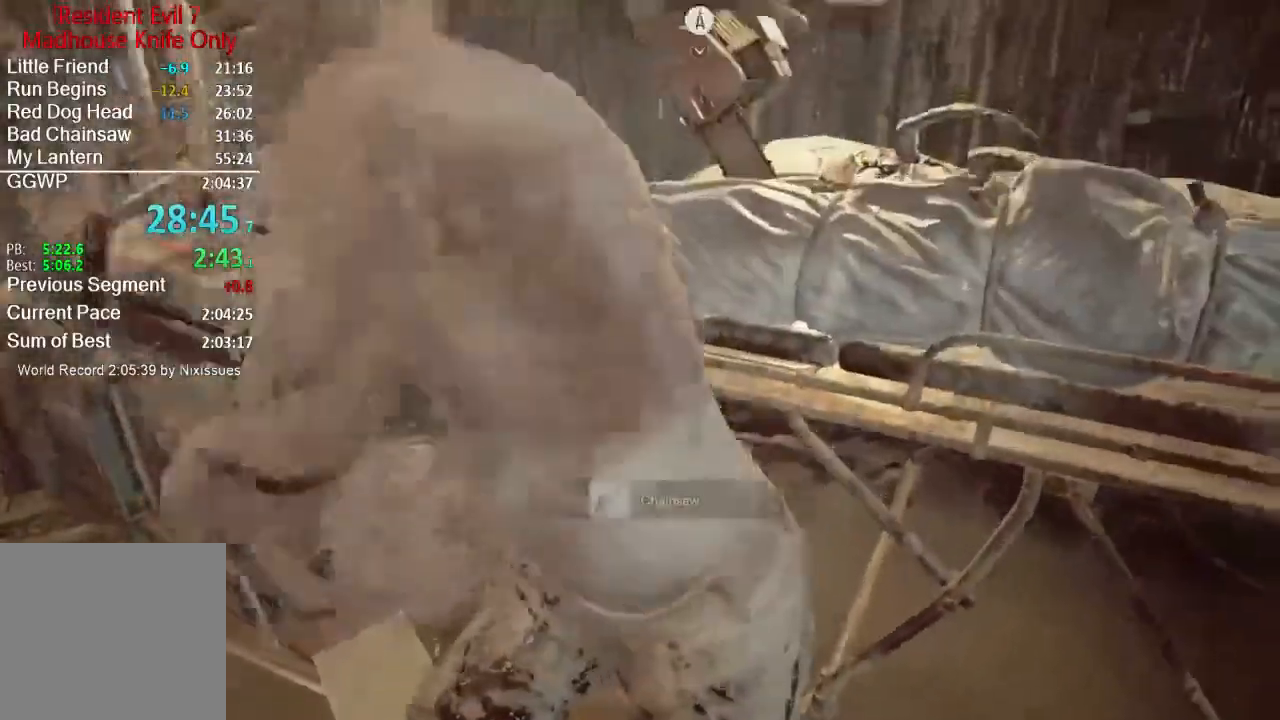
{"buttons": ["R2"], "left_stick": "center", "right_stick": "center", "events": [[16, "R2", "up"], [83, "R2", "down"], [183, "R2", "up"], [283, "R2", "down"], [383, "R2", "up"], [450, "R2", "down"]]}
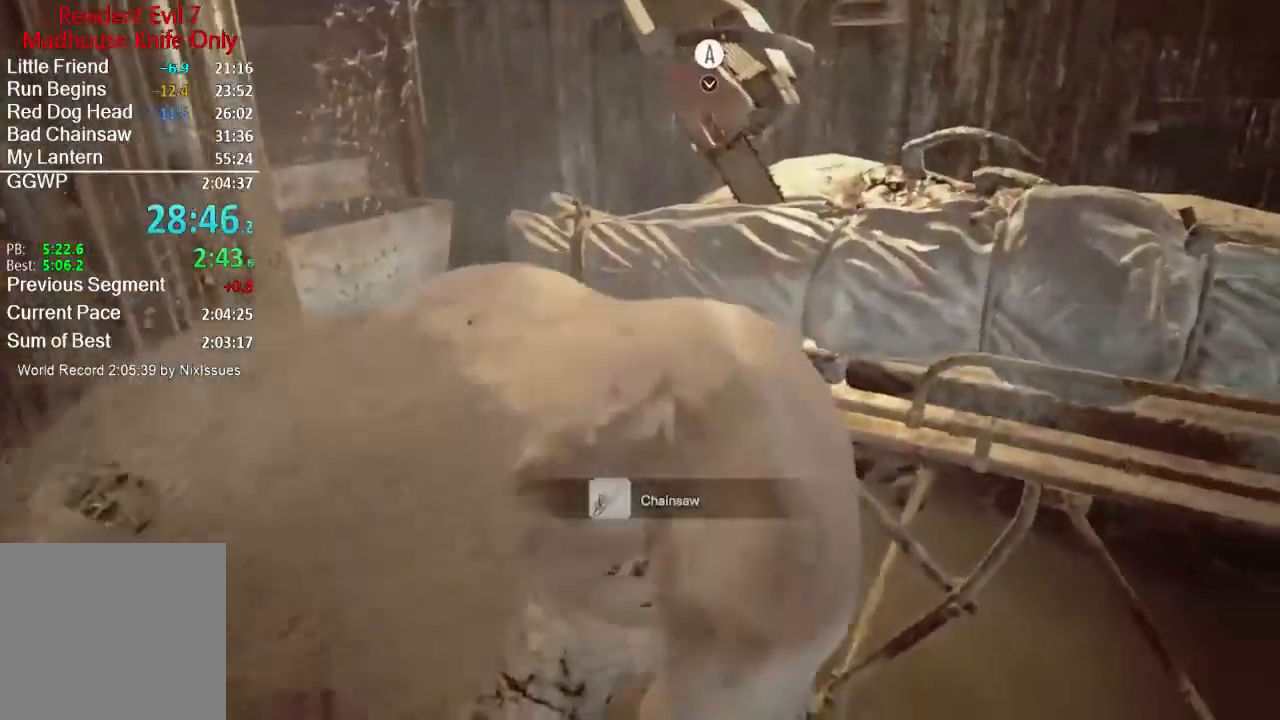
{"buttons": [], "left_stick": "center", "right_stick": "center", "events": [[84, "R2", "up"], [150, "R2", "down"], [284, "R2", "up"], [384, "R2", "down"], [484, "R2", "up"]]}
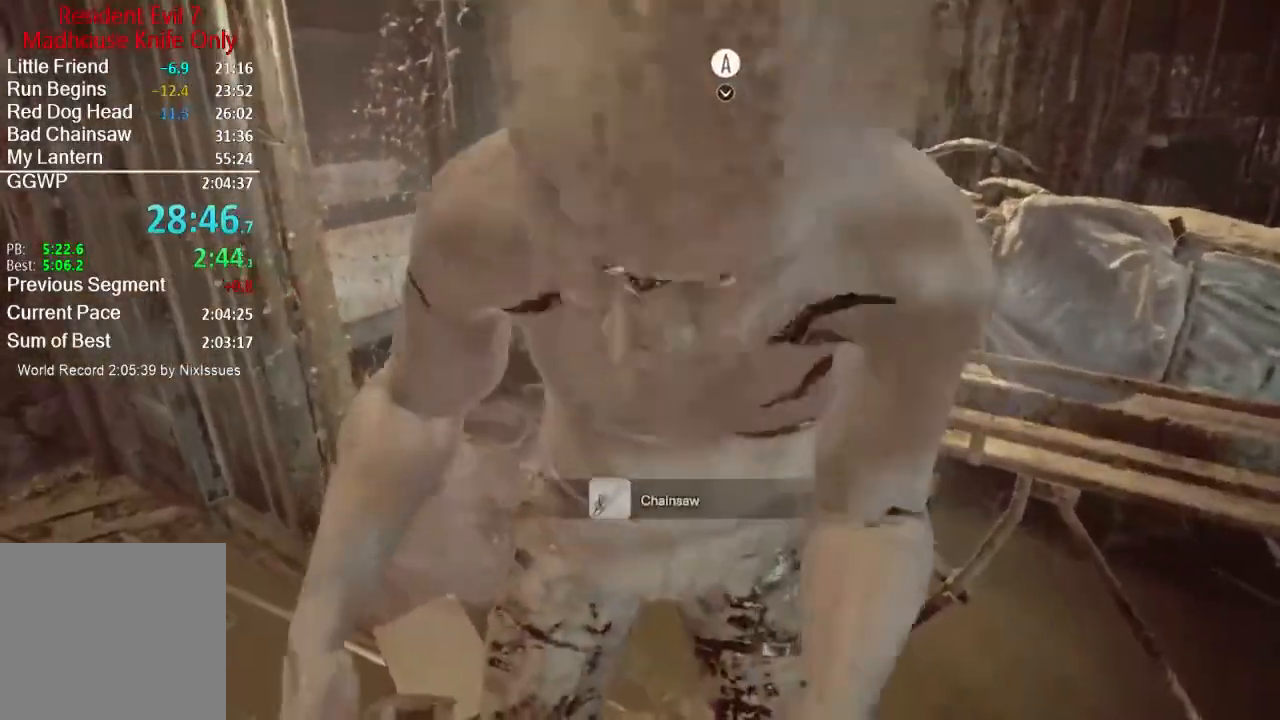
{"buttons": ["R2"], "left_stick": "center", "right_stick": "center", "events": [[83, "R2", "down"], [183, "R2", "up"], [250, "R2", "down"], [383, "R2", "up"], [484, "R2", "down"]]}
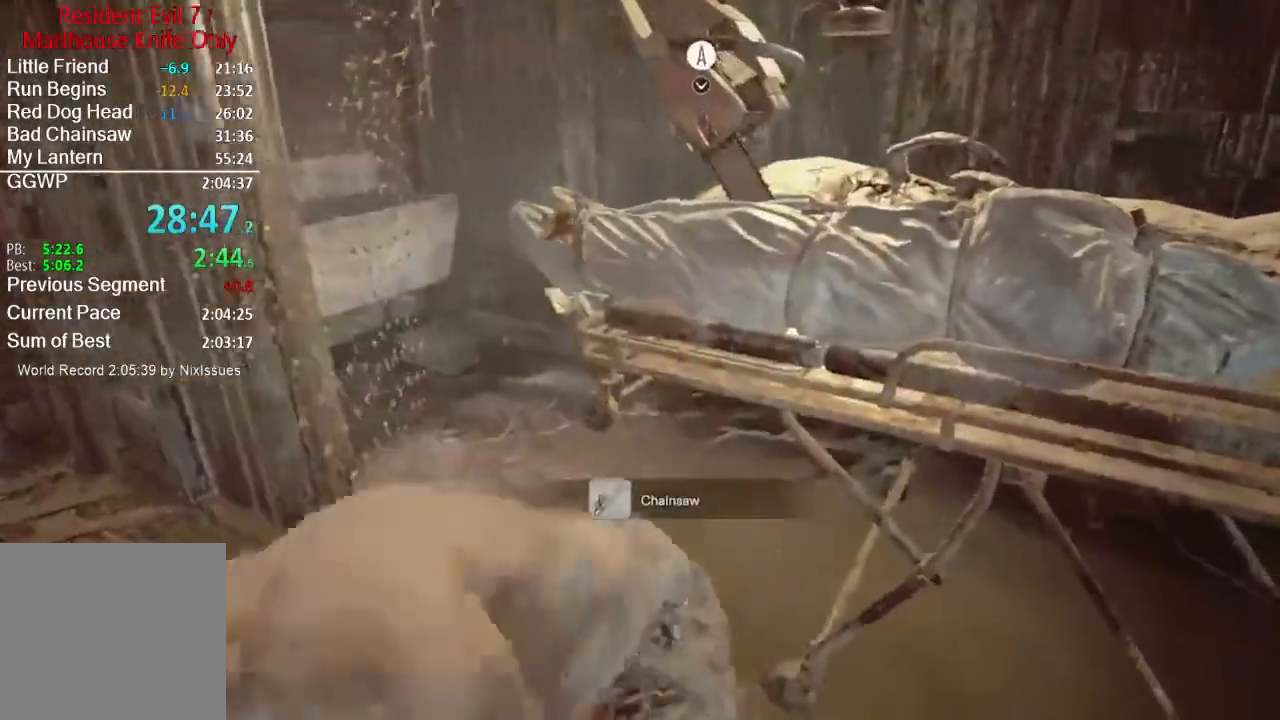
{"buttons": [], "left_stick": "left", "right_stick": "down", "events": [[84, "R2", "up"], [117, "right_stick", "down"], [150, "R2", "down"], [217, "left_stick", "left"], [284, "R2", "up"], [351, "R2", "down"], [484, "R2", "up"]]}
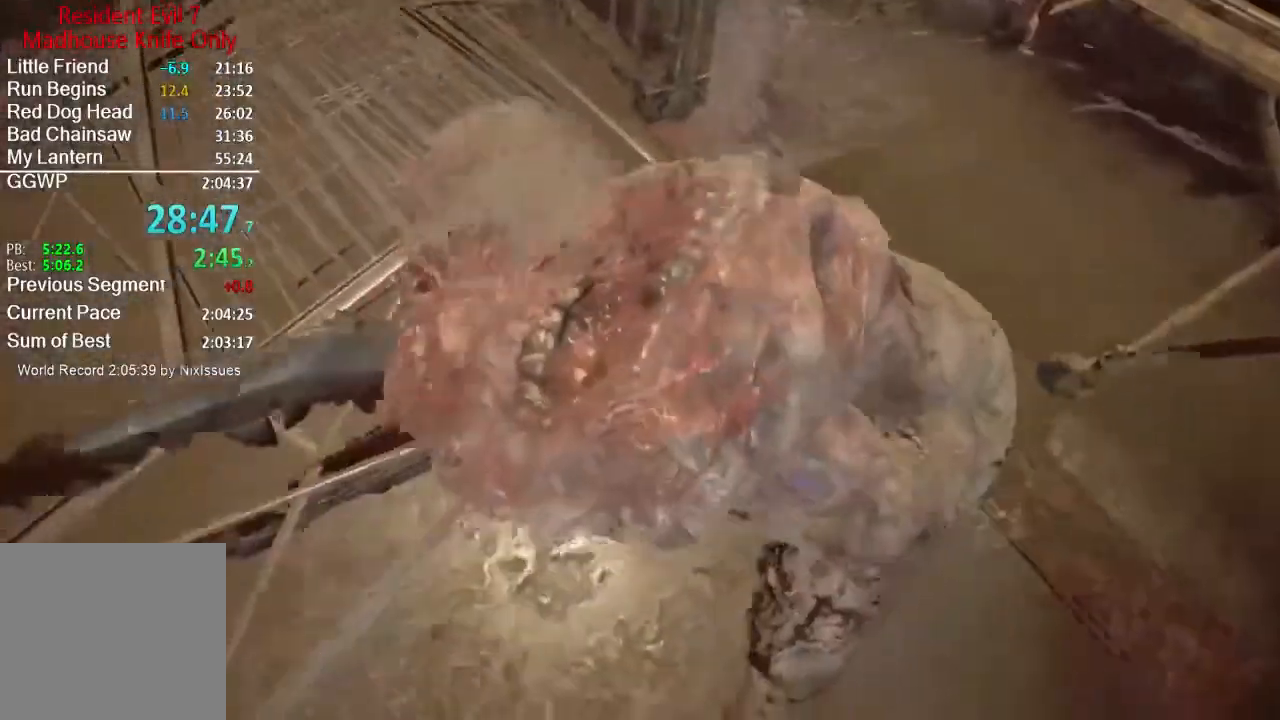
{"buttons": ["R2"], "left_stick": "left", "right_stick": "right", "events": [[16, "right_stick", "center"], [50, "R2", "down"], [83, "left_stick", "up-left"], [150, "right_stick", "right"], [183, "R2", "up"], [217, "left_stick", "center"], [250, "R2", "down"], [250, "right_stick", "up-right"], [350, "R2", "up"], [350, "left_stick", "left"], [350, "right_stick", "center"], [450, "R2", "down"], [467, "right_stick", "right"]]}
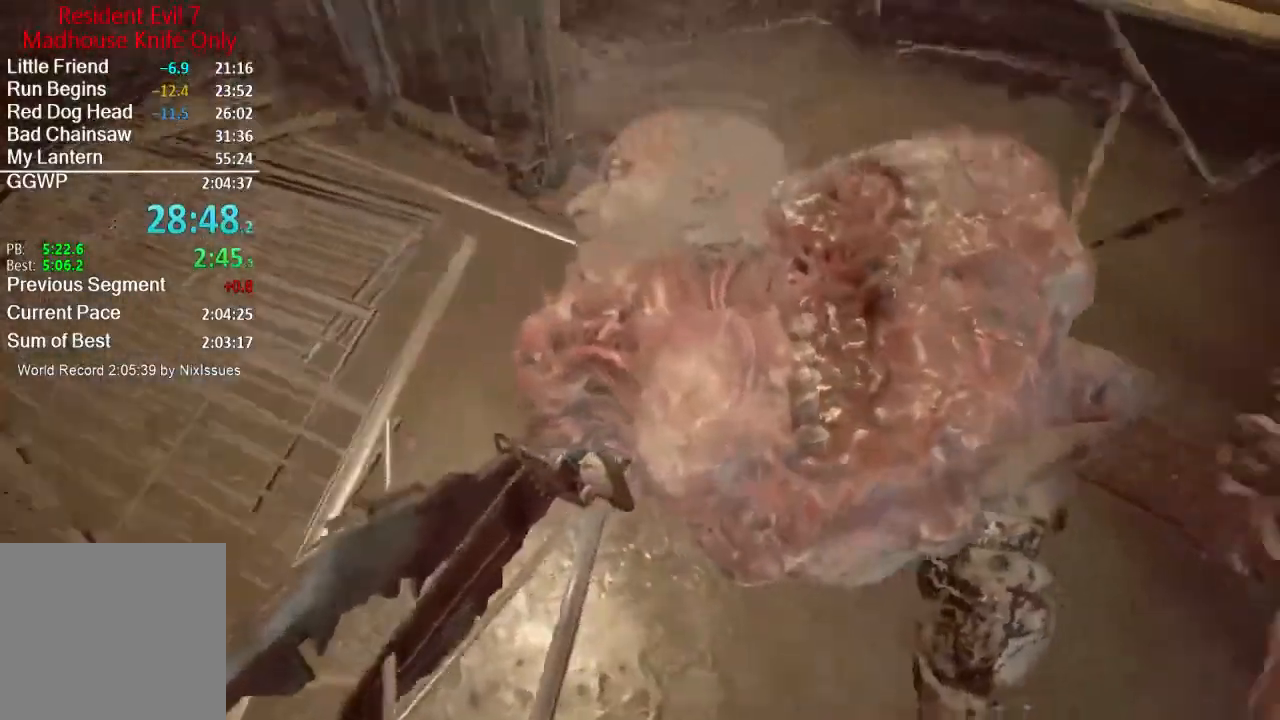
{"buttons": ["R2"], "left_stick": "center", "right_stick": "center", "events": [[17, "left_stick", "center"], [50, "R2", "up"], [117, "R2", "down"], [251, "R2", "up"], [317, "R2", "down"], [384, "right_stick", "center"], [417, "R2", "up"], [484, "R2", "down"]]}
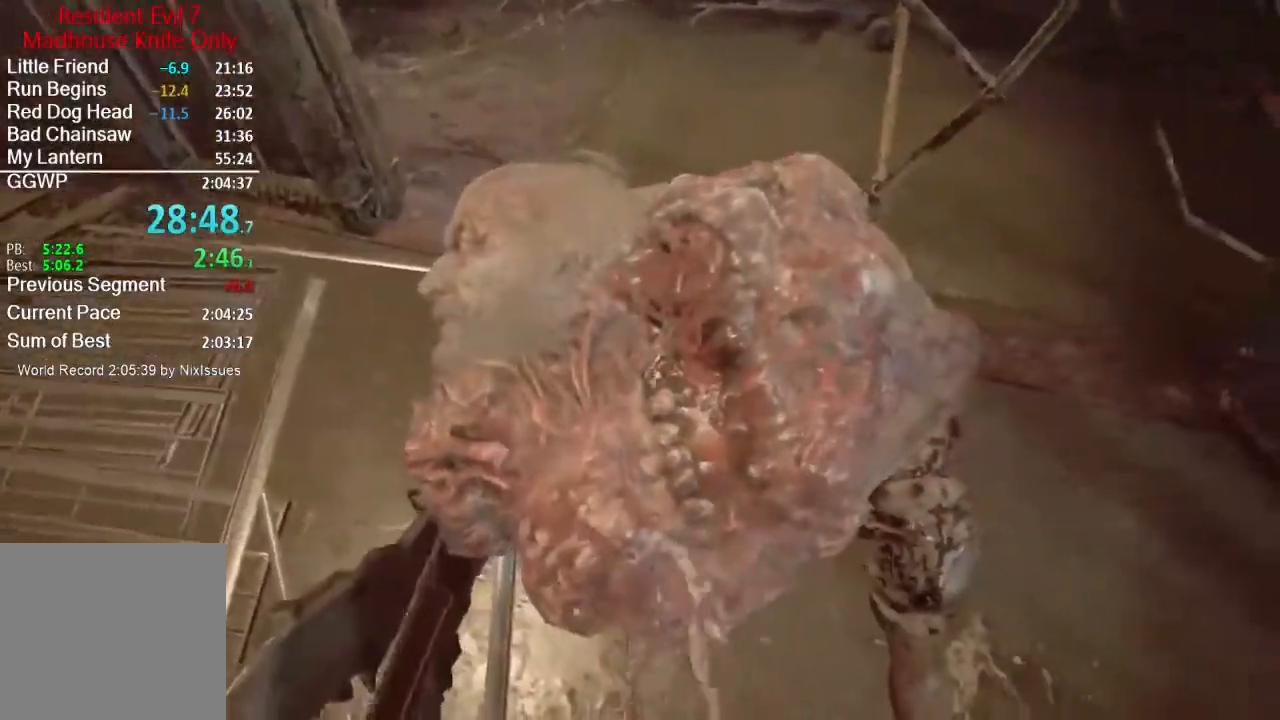
{"buttons": [], "left_stick": "center", "right_stick": "right", "events": [[83, "right_stick", "right"], [117, "R2", "up"], [183, "R2", "down"], [217, "left_stick", "left"], [233, "right_stick", "center"], [317, "R2", "up"], [383, "R2", "down"], [383, "left_stick", "center"], [400, "right_stick", "right"], [484, "R2", "up"]]}
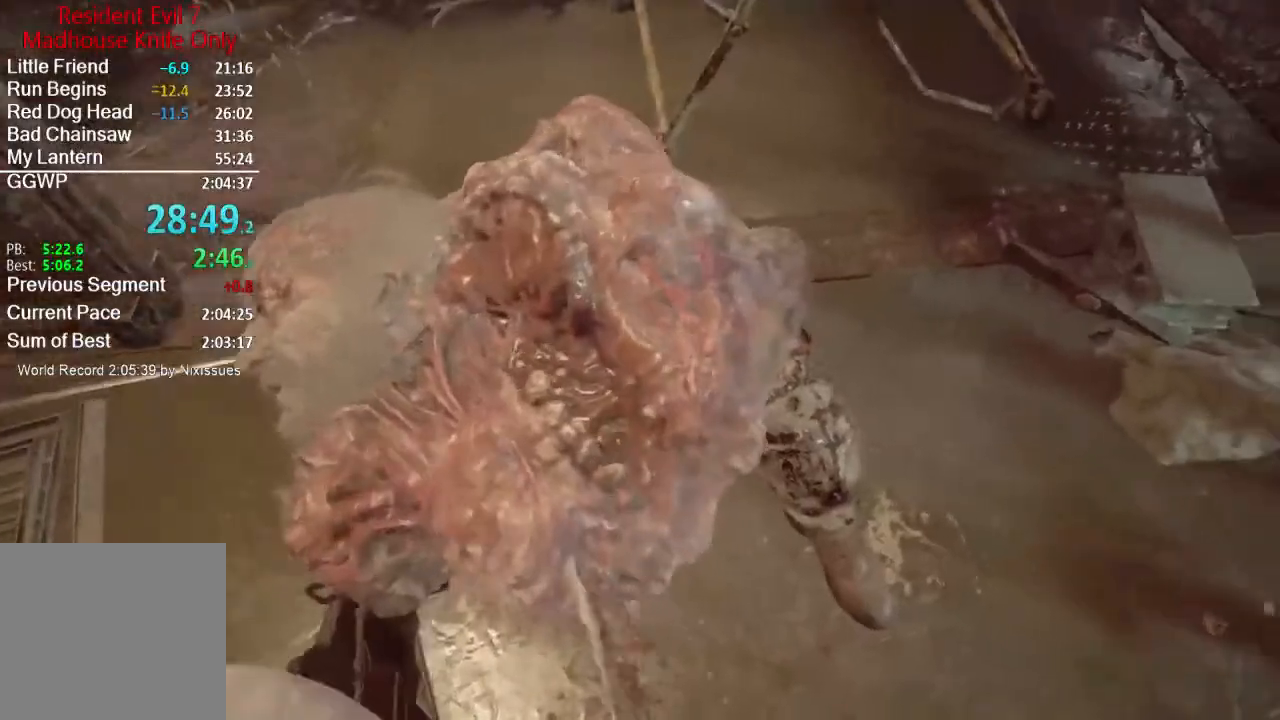
{"buttons": ["R2"], "left_stick": "center", "right_stick": "up-left", "events": [[17, "right_stick", "center"], [34, "R2", "down"], [184, "R2", "up"], [251, "R2", "down"], [351, "right_stick", "up-left"], [384, "R2", "up"], [451, "R2", "down"]]}
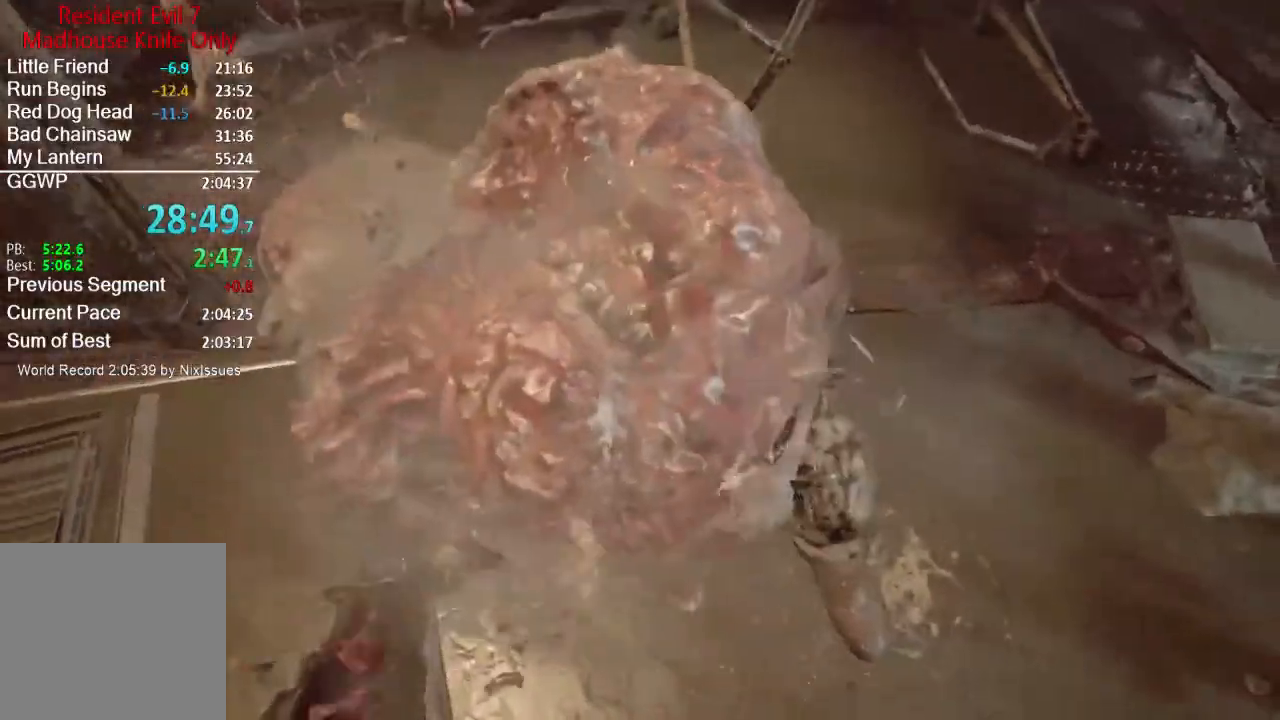
{"buttons": [], "left_stick": "center", "right_stick": "center", "events": [[50, "R2", "up"], [150, "R2", "down"], [250, "R2", "up"], [283, "right_stick", "center"], [350, "R2", "down"], [450, "R2", "up"]]}
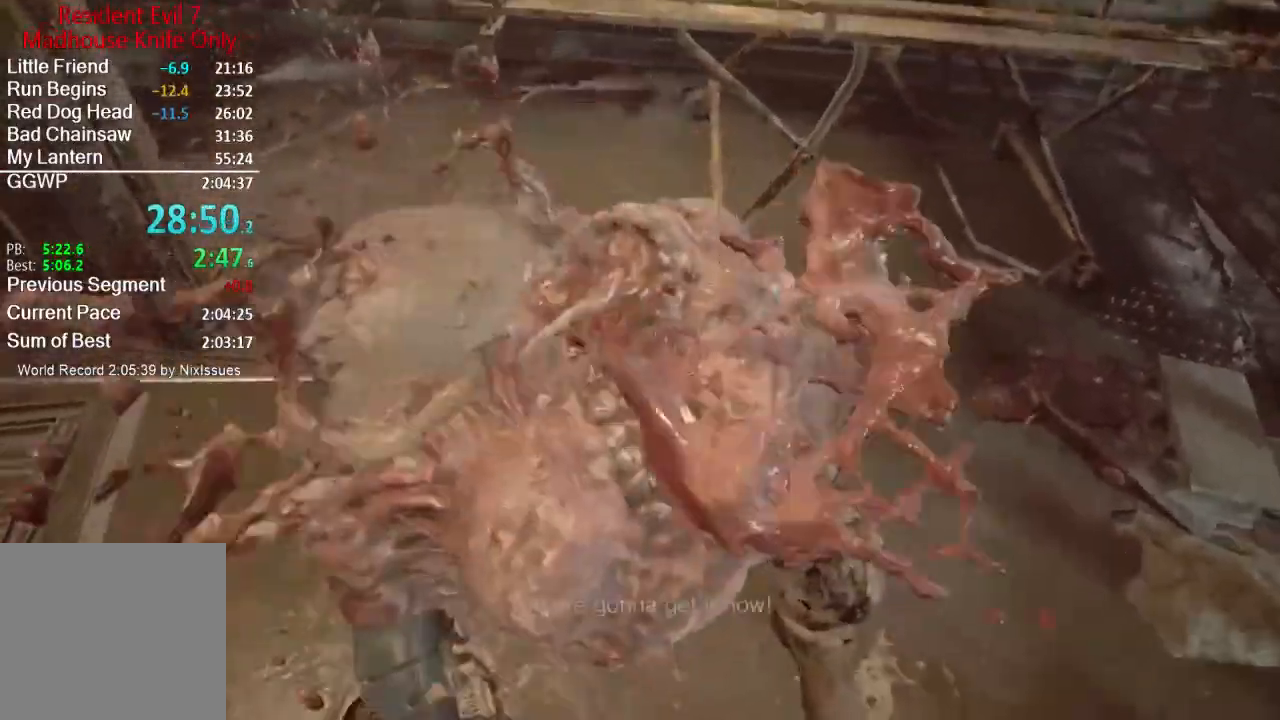
{"buttons": ["R2"], "left_stick": "right", "right_stick": "center", "events": [[17, "R2", "down"], [150, "R2", "up"], [217, "R2", "down"], [251, "left_stick", "right"], [317, "R2", "up"], [384, "R2", "down"]]}
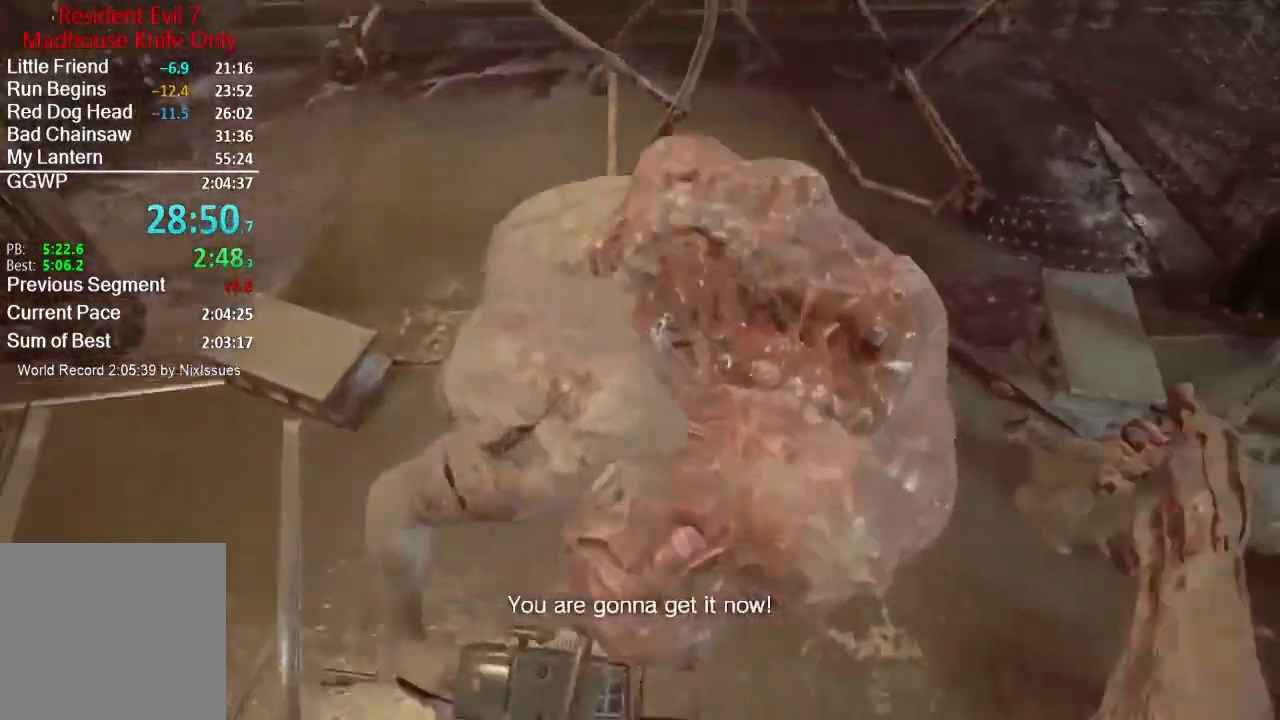
{"buttons": ["R2"], "left_stick": "right", "right_stick": "up-left", "events": [[50, "R2", "up"], [117, "R2", "down"], [133, "left_stick", "center"], [200, "R2", "up"], [233, "right_stick", "up-left"], [283, "R2", "down"], [383, "left_stick", "right"], [417, "R2", "up"], [484, "R2", "down"]]}
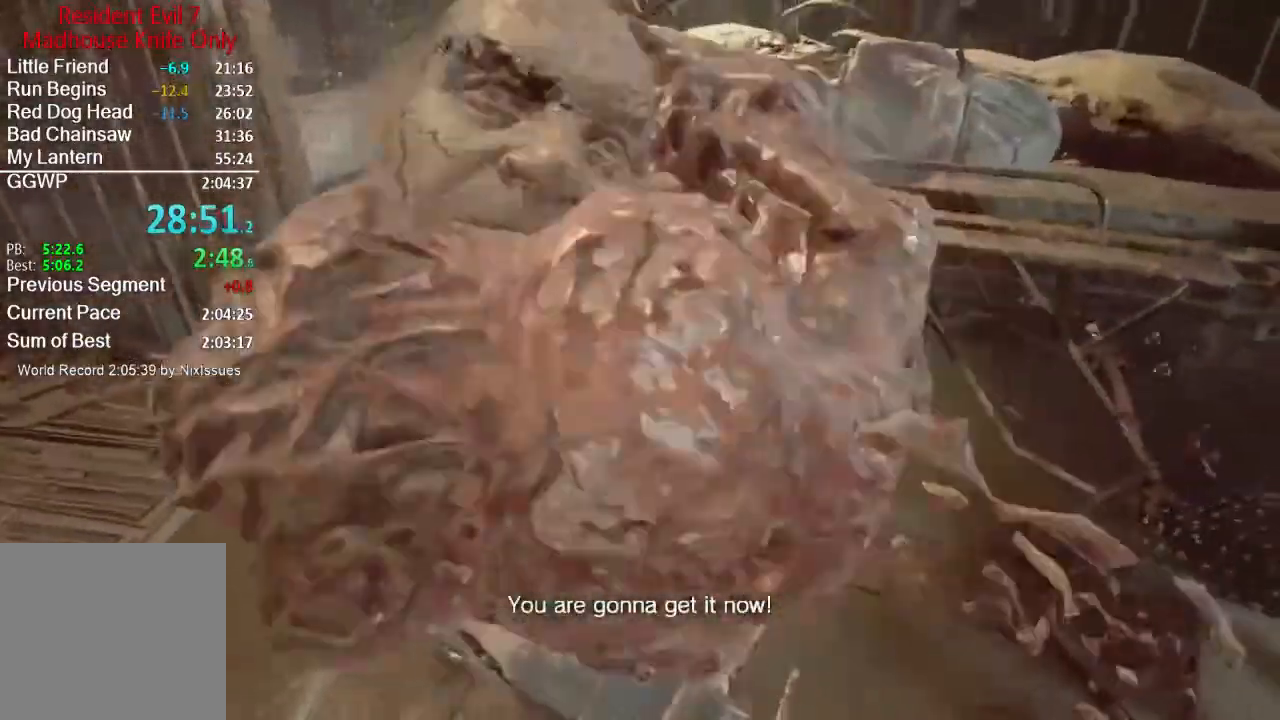
{"buttons": [], "left_stick": "up-left", "right_stick": "up", "events": [[117, "R2", "up"], [117, "left_stick", "center"], [167, "R2", "down"], [284, "R2", "up"], [351, "R2", "down"], [417, "right_stick", "up"], [451, "left_stick", "up-left"], [484, "R2", "up"]]}
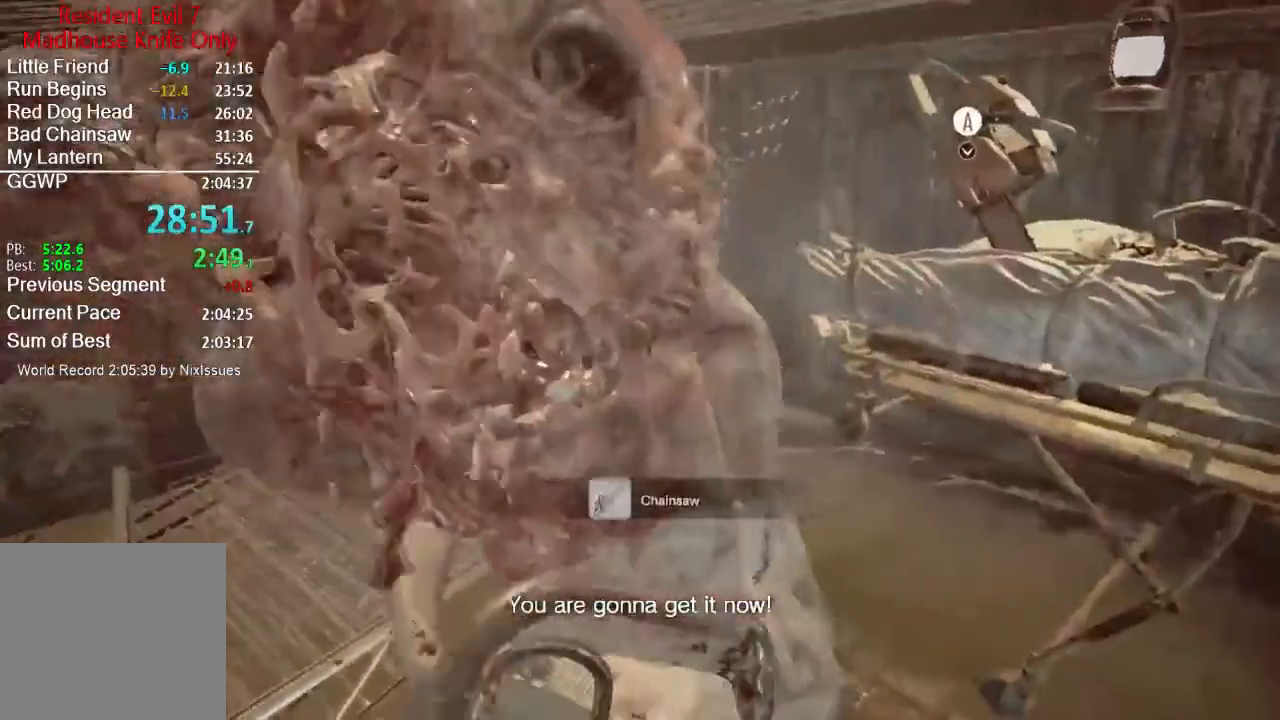
{"buttons": ["R2"], "left_stick": "right", "right_stick": "left", "events": [[83, "R2", "down"], [183, "R2", "up"], [183, "left_stick", "center"], [183, "right_stick", "center"], [250, "R2", "down"], [350, "left_stick", "right"], [383, "R2", "up"], [450, "R2", "down"], [467, "right_stick", "left"]]}
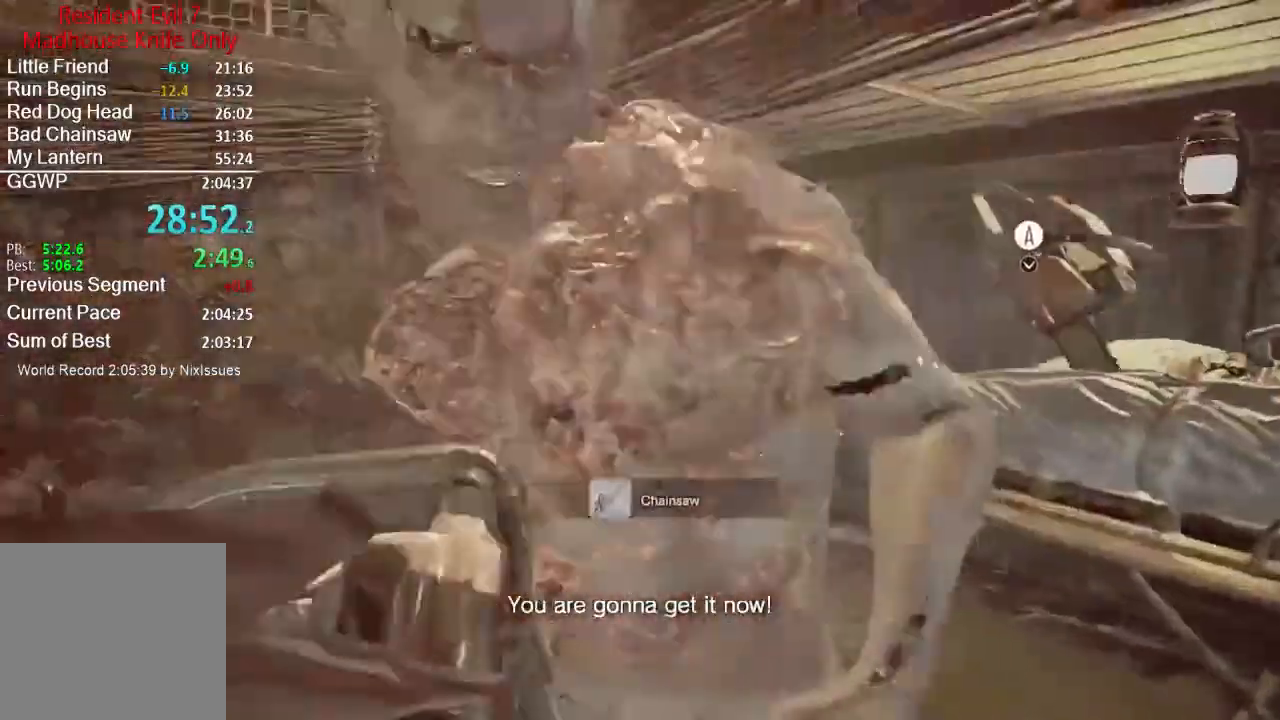
{"buttons": ["R2"], "left_stick": "right", "right_stick": "center", "events": [[34, "left_stick", "center"], [50, "R2", "up"], [117, "right_stick", "center"], [134, "R2", "down"], [217, "right_stick", "down-left"], [251, "R2", "up"], [251, "left_stick", "right"], [317, "R2", "down"], [417, "R2", "up"], [417, "right_stick", "center"], [484, "R2", "down"]]}
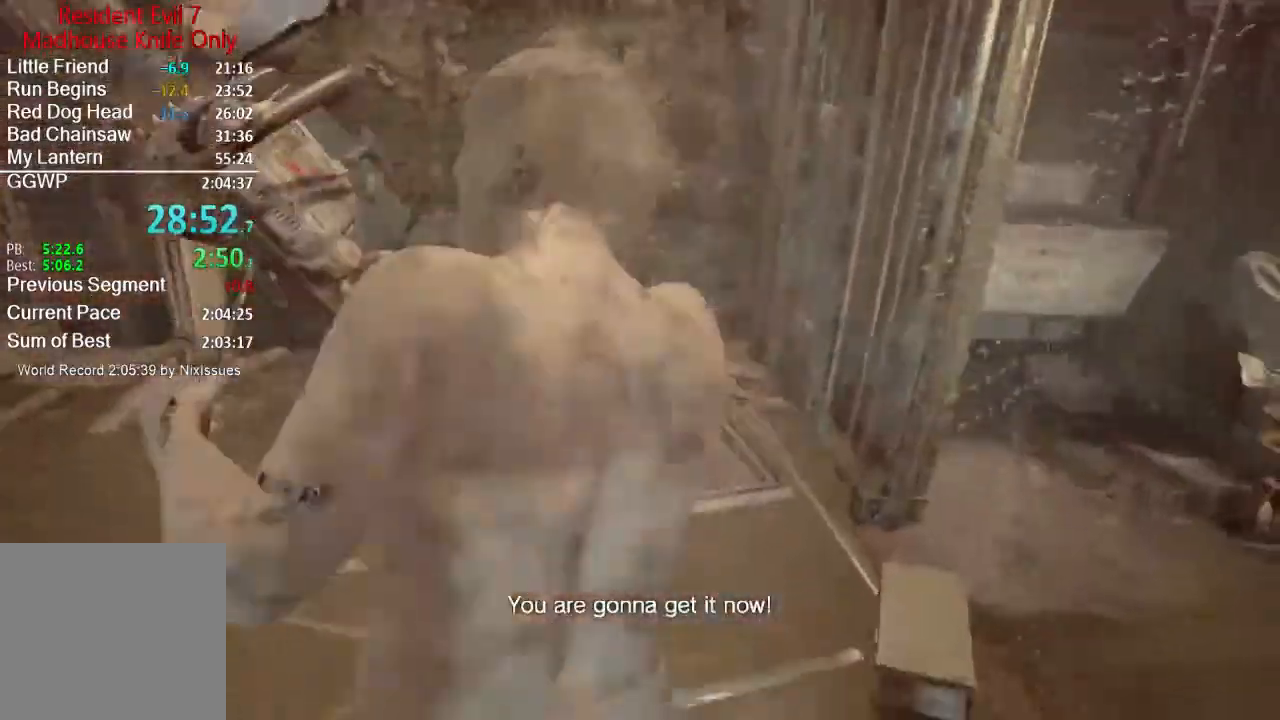
{"buttons": [], "left_stick": "up", "right_stick": "left", "events": [[50, "right_stick", "left"], [117, "R2", "up"], [133, "left_stick", "up-right"], [183, "R2", "down"], [317, "R2", "up"], [383, "R2", "down"], [434, "left_stick", "up"], [484, "R2", "up"]]}
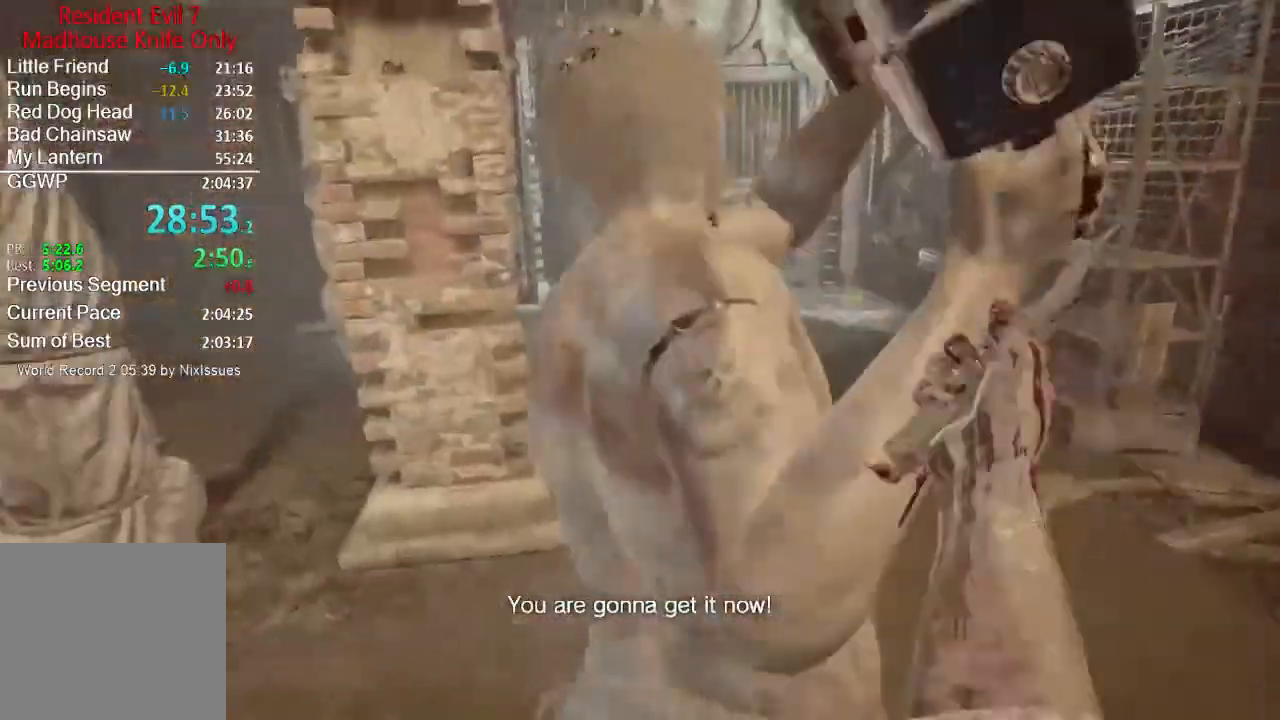
{"buttons": ["R2"], "left_stick": "up-left", "right_stick": "right", "events": [[17, "right_stick", "center"], [67, "R2", "down"], [67, "left_stick", "center"], [134, "left_stick", "down-left"], [184, "R2", "up"], [250, "R2", "down"], [384, "R2", "up"], [451, "R2", "down"], [451, "left_stick", "up-left"], [467, "right_stick", "right"]]}
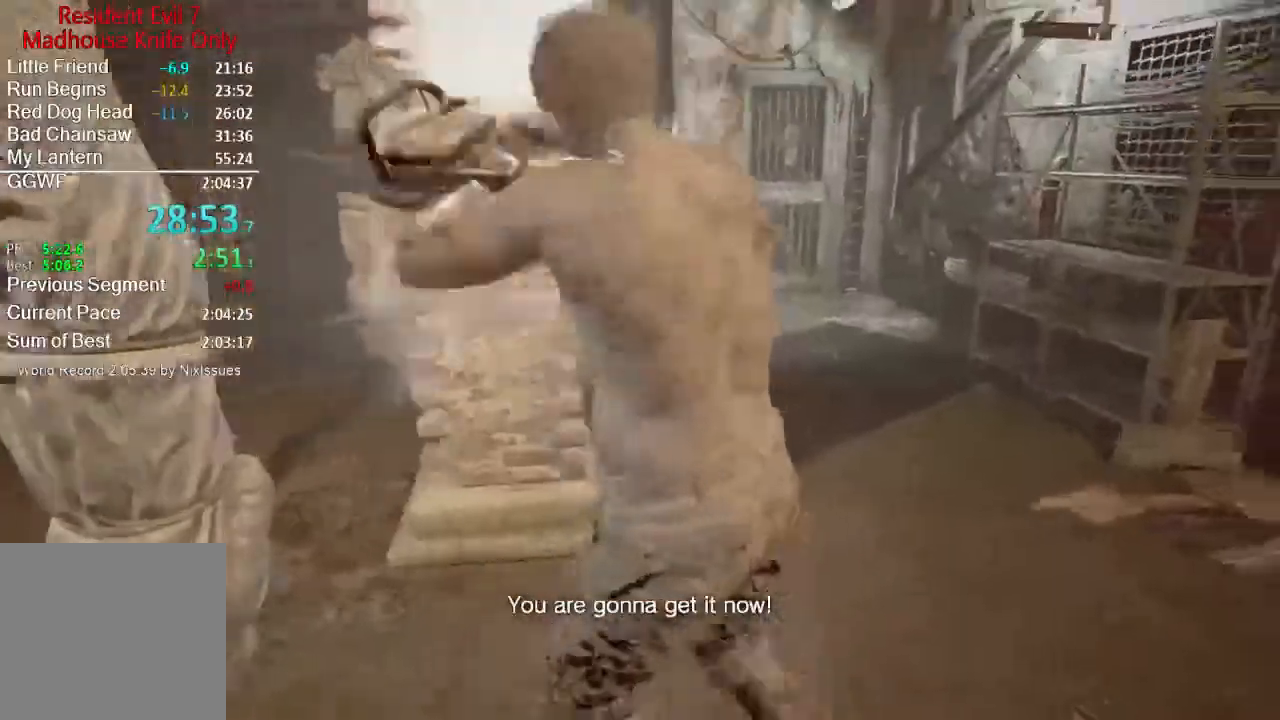
{"buttons": ["R2", "L3"], "left_stick": "up-left", "right_stick": "down-right", "events": [[50, "right_stick", "center"], [66, "R2", "up"], [117, "R2", "down"], [250, "R2", "up"], [283, "L3", "down"], [317, "R2", "down"], [417, "R2", "up"], [417, "right_stick", "down-right"], [484, "R2", "down"]]}
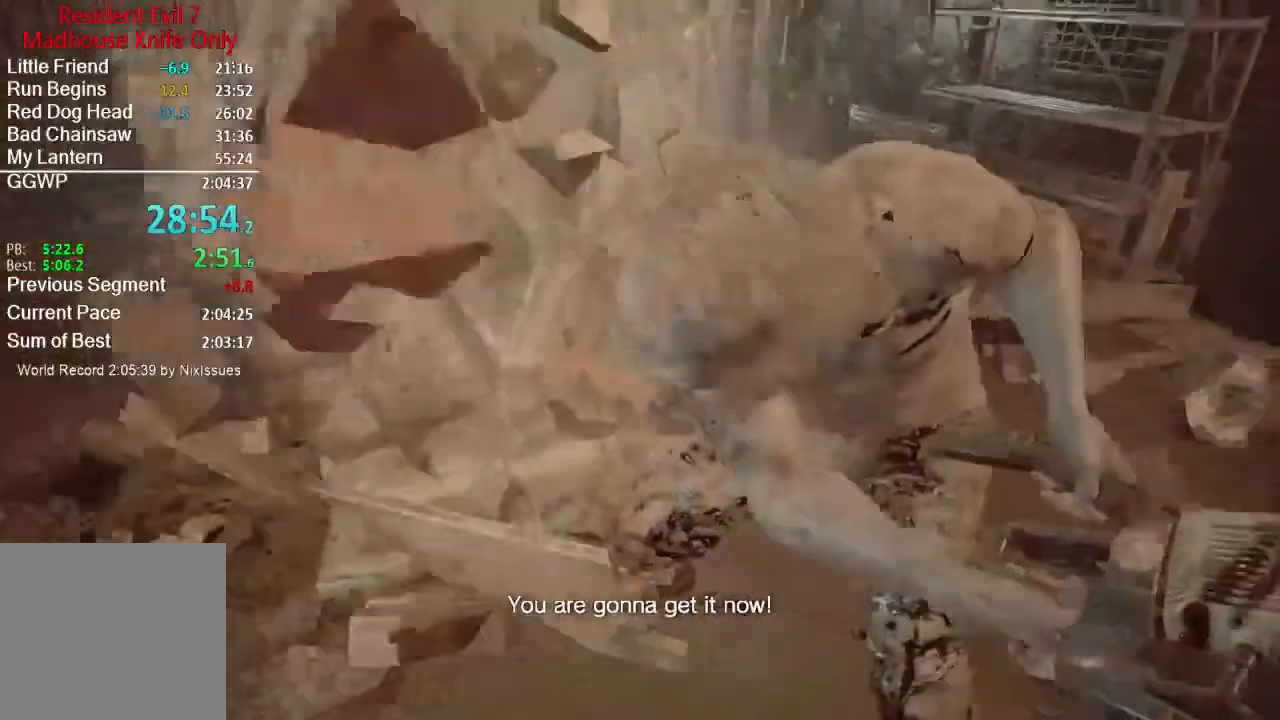
{"buttons": [], "left_stick": "up-left", "right_stick": "right", "events": [[67, "right_stick", "right"], [117, "R2", "up"], [150, "R2", "down"], [217, "L3", "up"], [234, "right_stick", "center"], [267, "R2", "up"], [334, "R2", "down"], [334, "right_stick", "right"], [451, "R2", "up"]]}
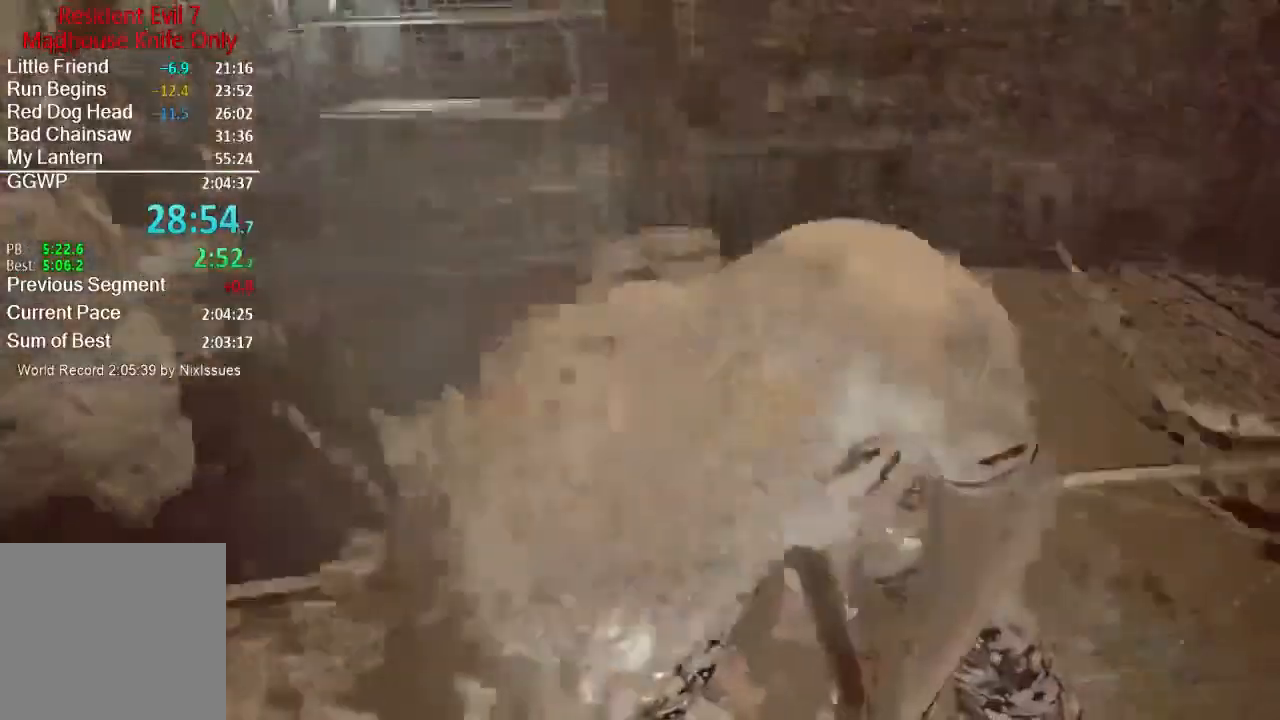
{"buttons": ["R2"], "left_stick": "left", "right_stick": "right", "events": [[33, "R2", "down"], [150, "R2", "up"], [183, "left_stick", "left"], [200, "R2", "down"], [300, "right_stick", "center"], [333, "R2", "up"], [417, "R2", "down"], [467, "right_stick", "right"]]}